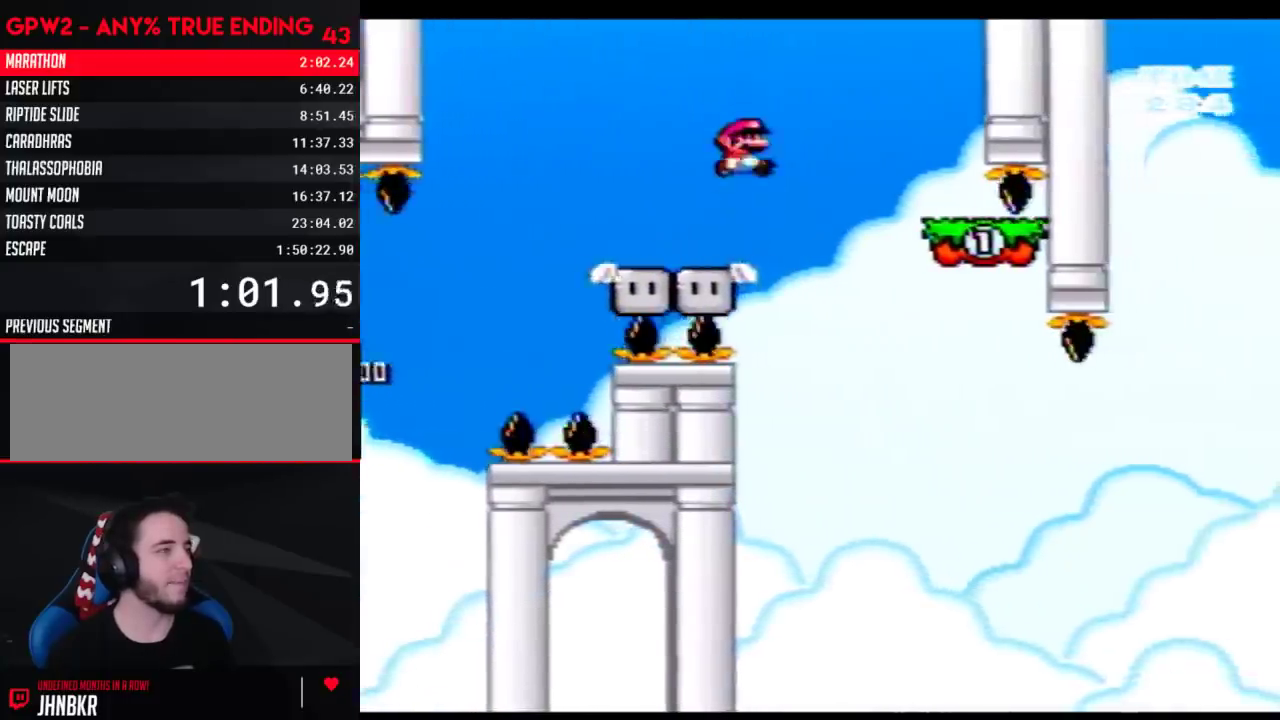
Gameplay with a controller (Nintendo layout); each line is a JSON object with the inputs held at the frame after it. "events" lists button and stick changes between this image and that frame as [ms after this image, input, new state], when the widget could be followed in between. Not read: B L3 R3.
{"buttons": ["Y", "DPAD_LEFT"], "events": [[267, "DPAD_LEFT", "down"], [267, "DPAD_RIGHT", "up"]]}
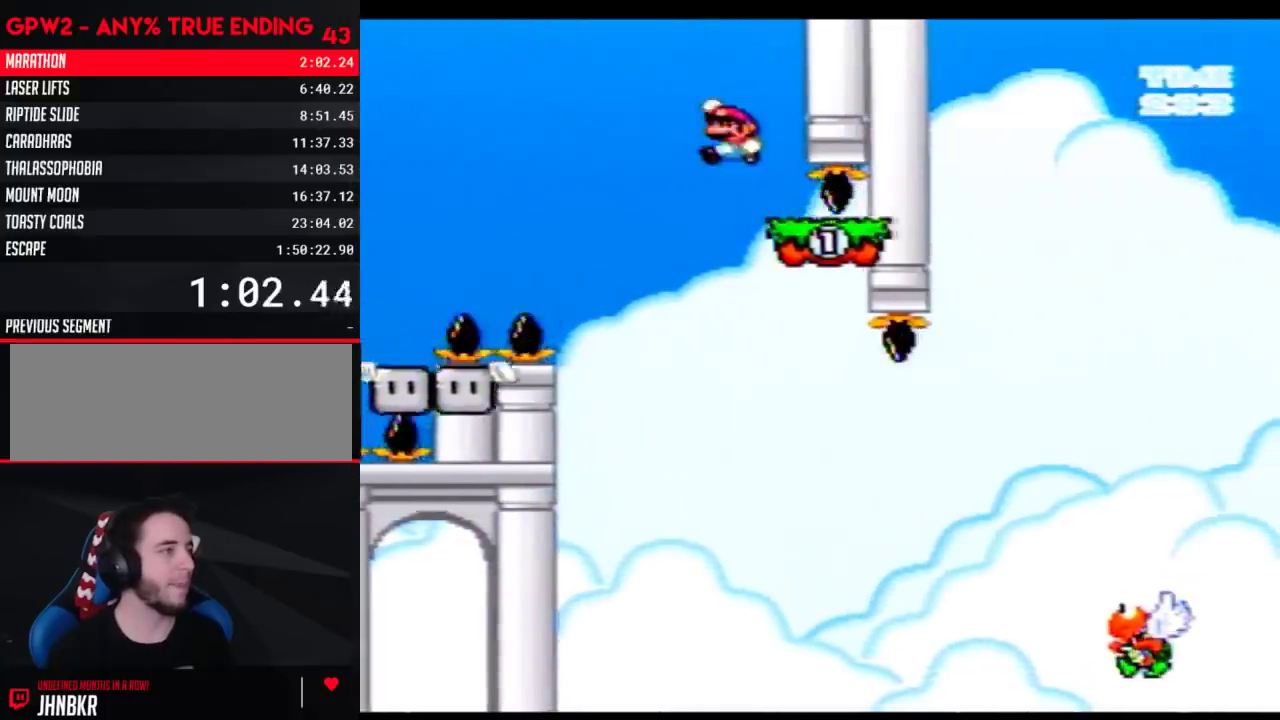
{"buttons": ["Y", "DPAD_RIGHT"], "events": [[100, "DPAD_LEFT", "up"], [133, "DPAD_RIGHT", "down"]]}
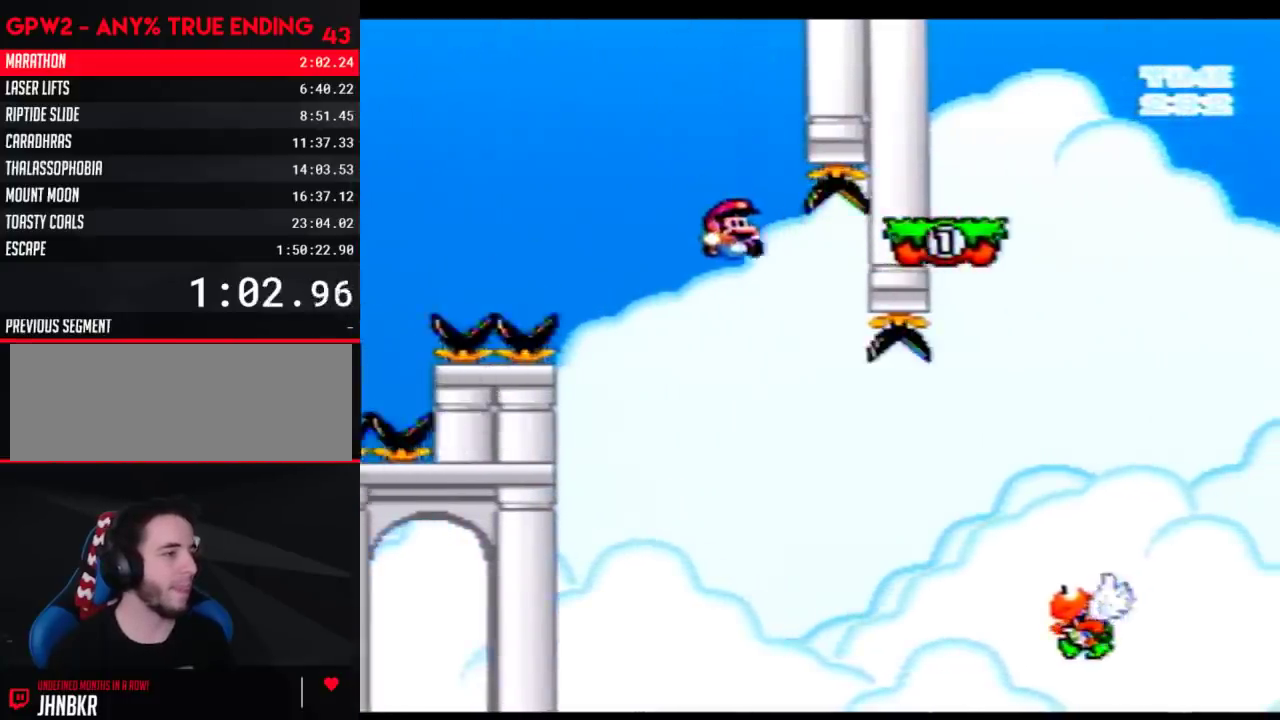
{"buttons": ["Y", "DPAD_LEFT"], "events": [[450, "DPAD_RIGHT", "up"], [483, "DPAD_LEFT", "down"]]}
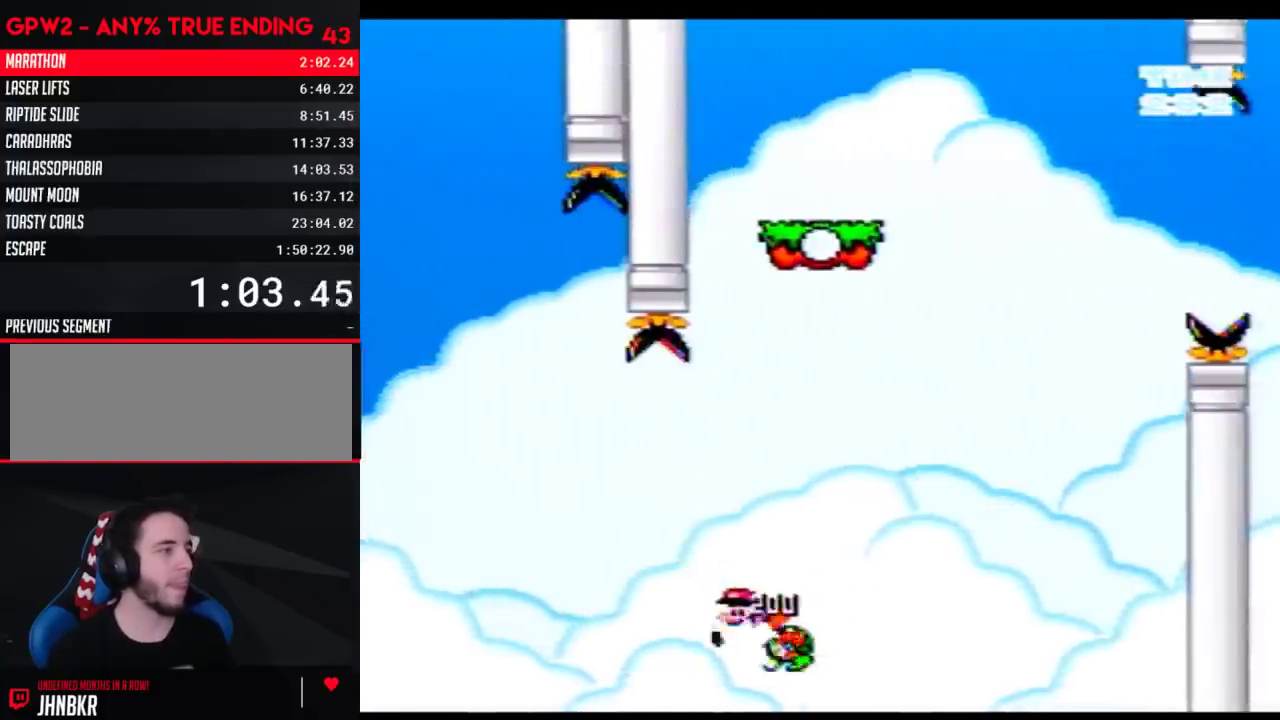
{"buttons": ["A", "Y", "DPAD_RIGHT"], "events": [[33, "DPAD_LEFT", "up"], [33, "DPAD_RIGHT", "down"], [417, "A", "down"]]}
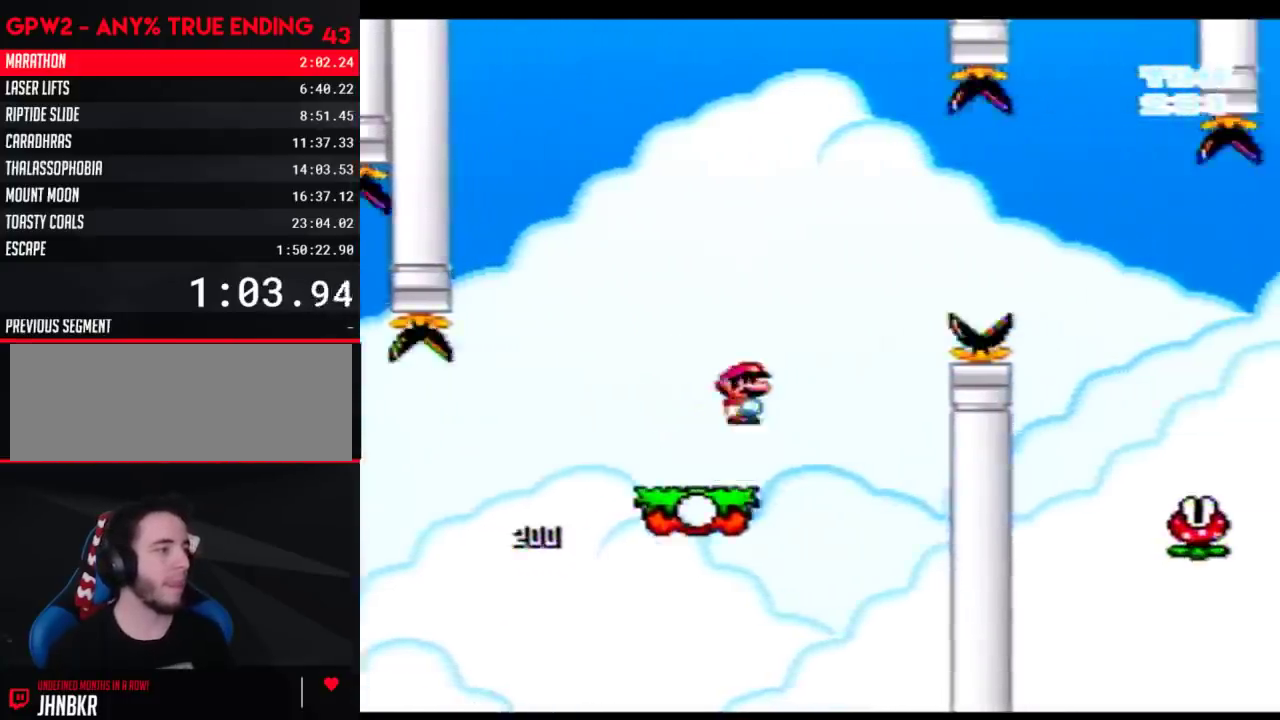
{"buttons": ["A", "Y", "DPAD_RIGHT"], "events": []}
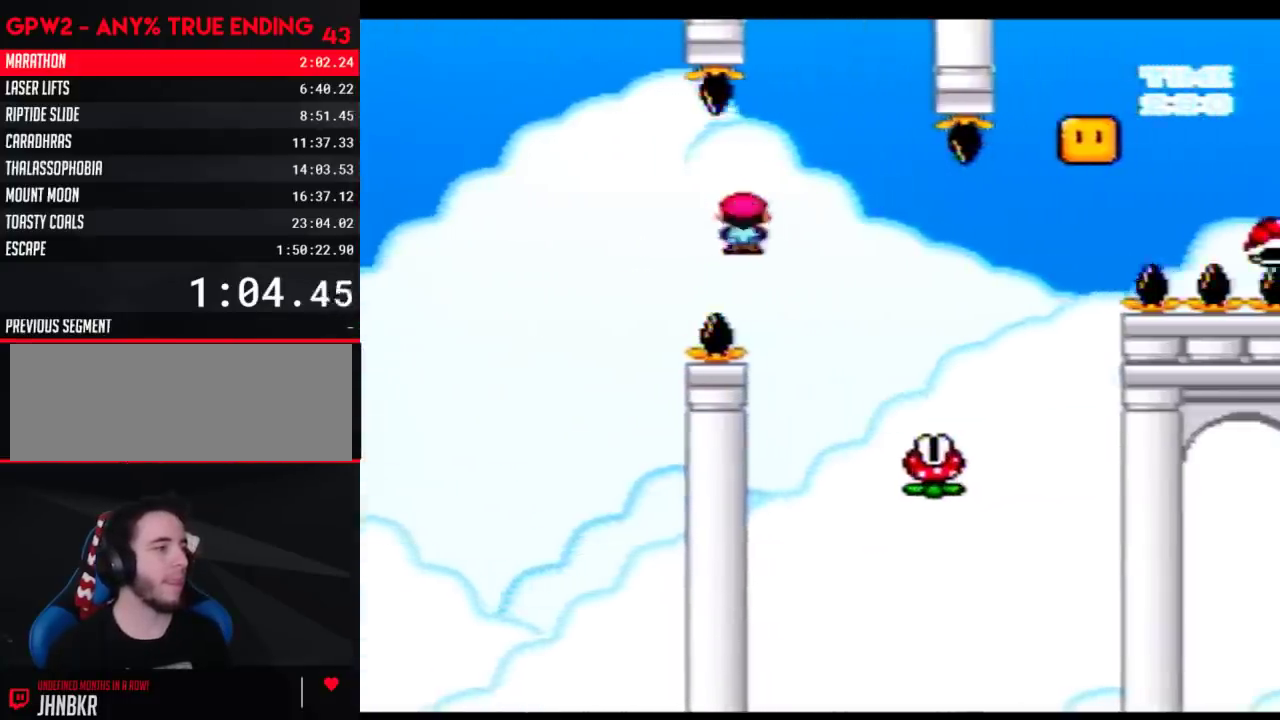
{"buttons": ["A", "Y", "DPAD_LEFT"], "events": [[200, "DPAD_LEFT", "down"], [200, "DPAD_RIGHT", "up"]]}
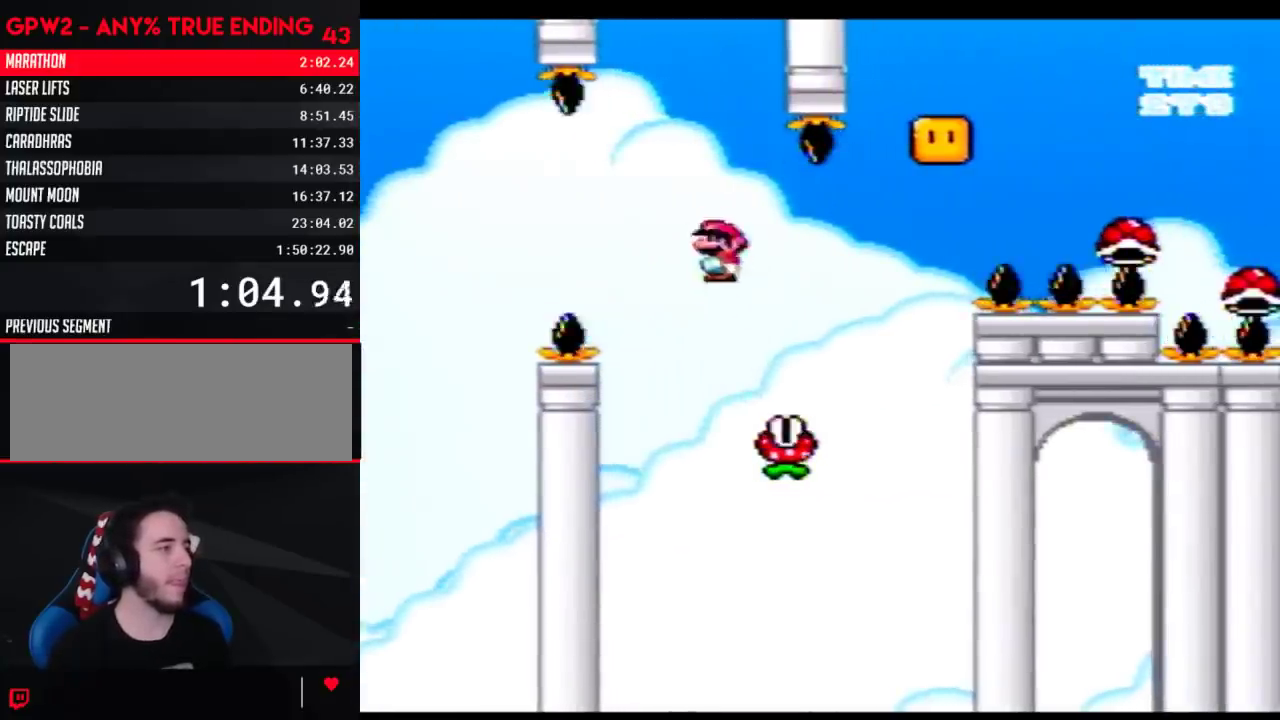
{"buttons": ["A", "Y", "DPAD_RIGHT"], "events": [[100, "DPAD_LEFT", "up"], [100, "DPAD_RIGHT", "down"], [133, "A", "up"], [317, "A", "down"], [350, "DPAD_RIGHT", "up"], [417, "DPAD_RIGHT", "down"]]}
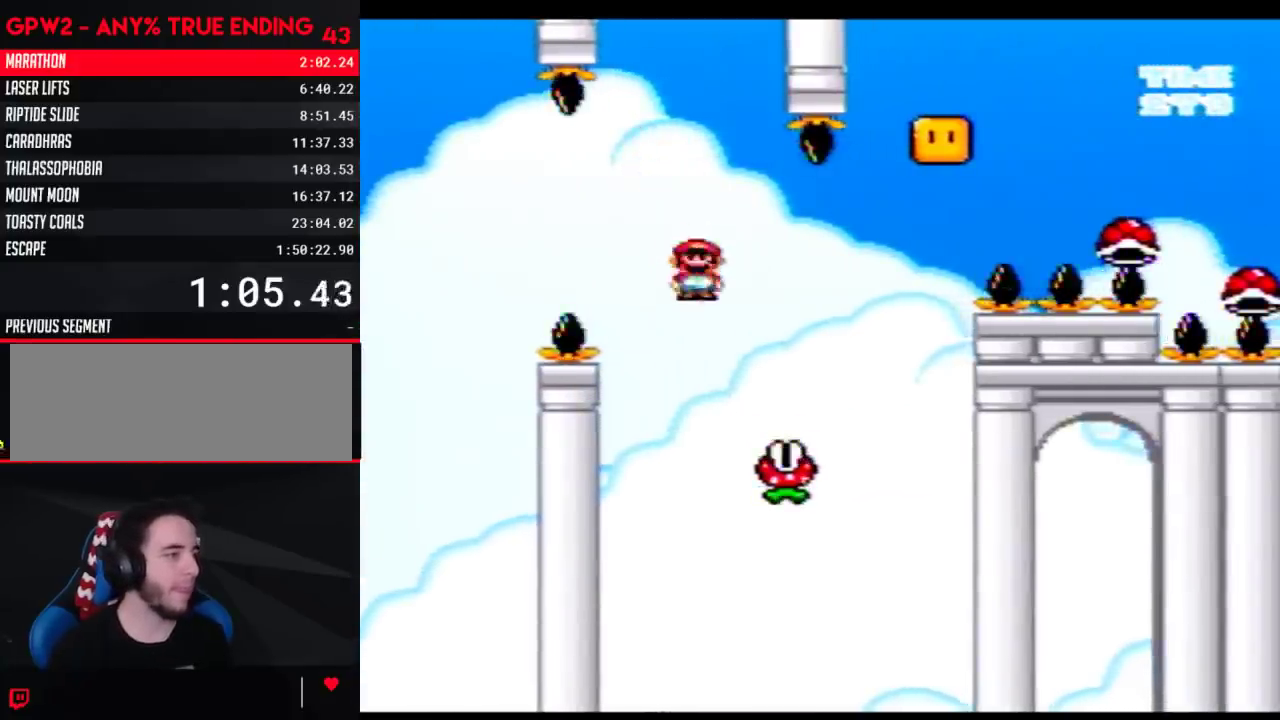
{"buttons": ["A", "Y", "DPAD_RIGHT"], "events": []}
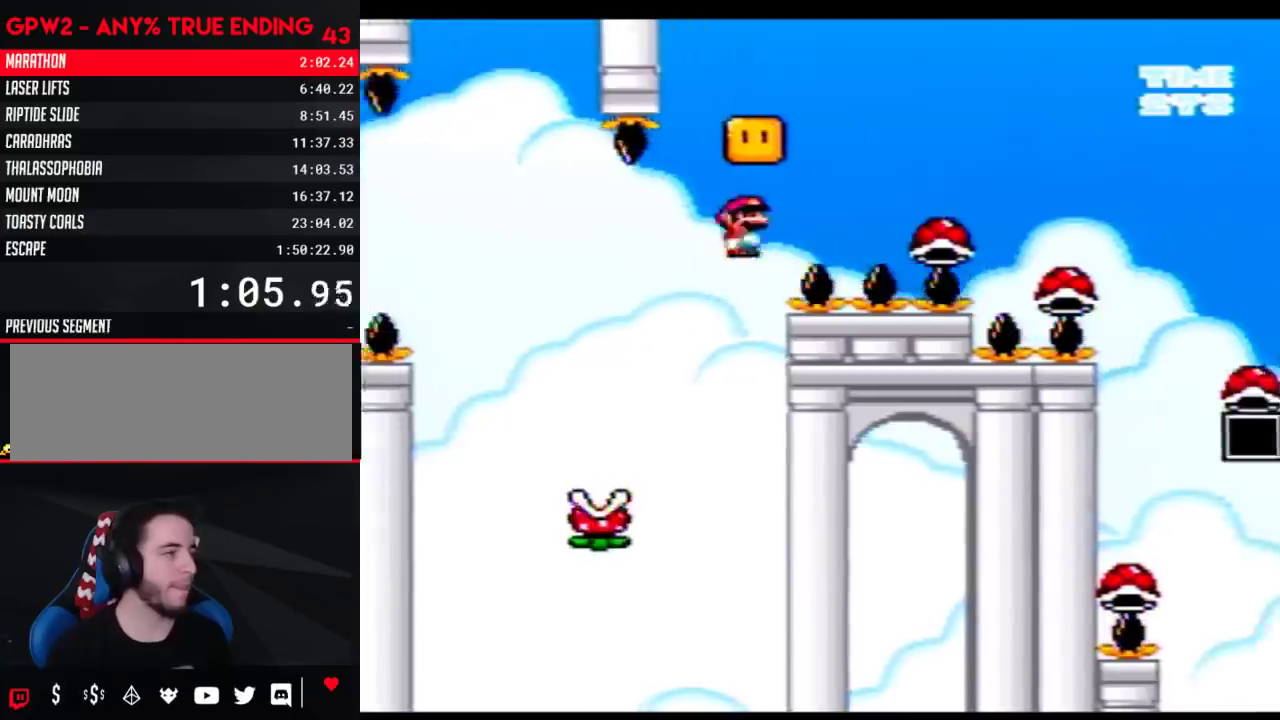
{"buttons": ["A", "Y", "DPAD_RIGHT"], "events": []}
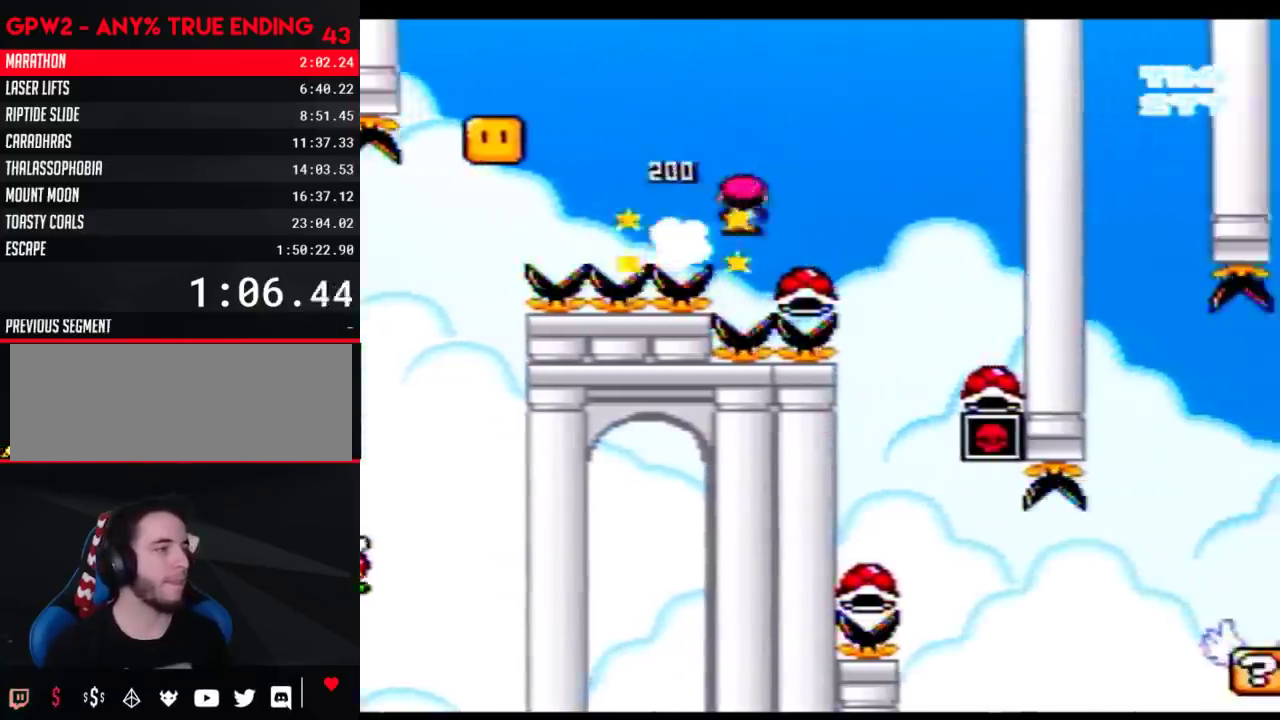
{"buttons": ["A", "Y", "DPAD_LEFT"], "events": [[350, "DPAD_LEFT", "down"], [350, "DPAD_RIGHT", "up"]]}
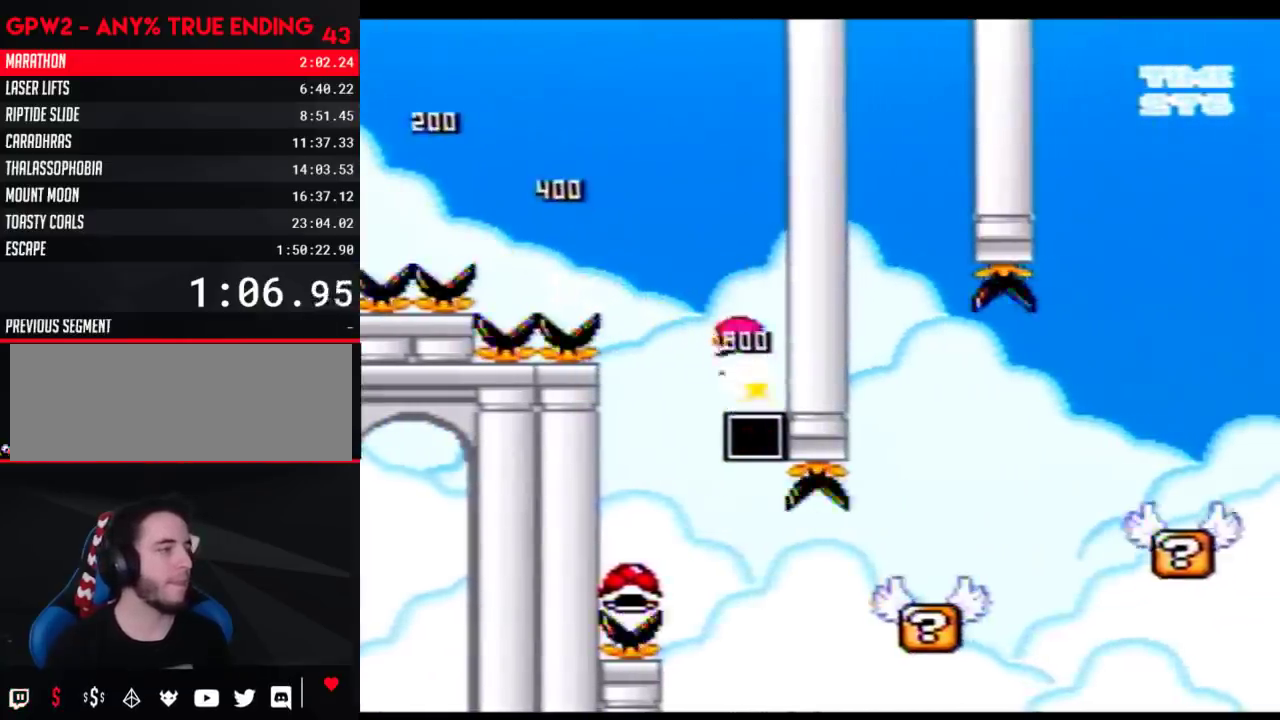
{"buttons": ["A", "Y", "DPAD_RIGHT"], "events": [[250, "DPAD_LEFT", "up"], [283, "DPAD_RIGHT", "down"]]}
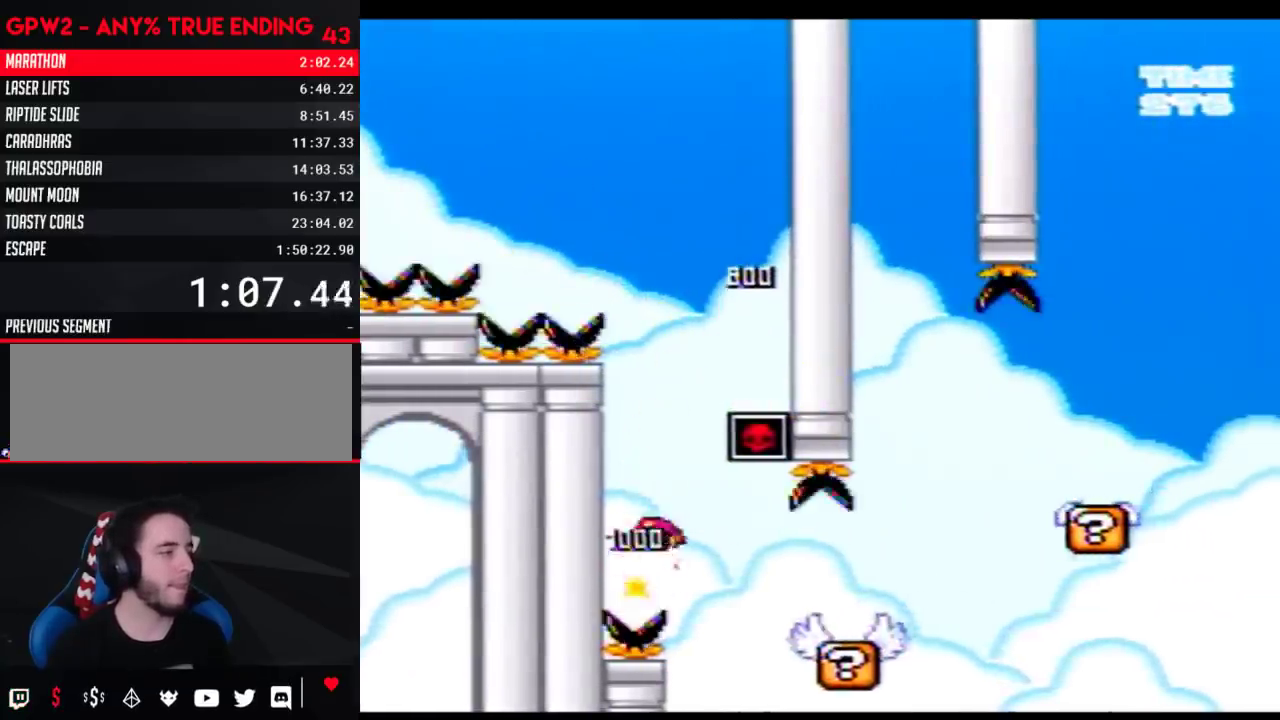
{"buttons": ["Y", "DPAD_RIGHT"], "events": [[250, "A", "up"]]}
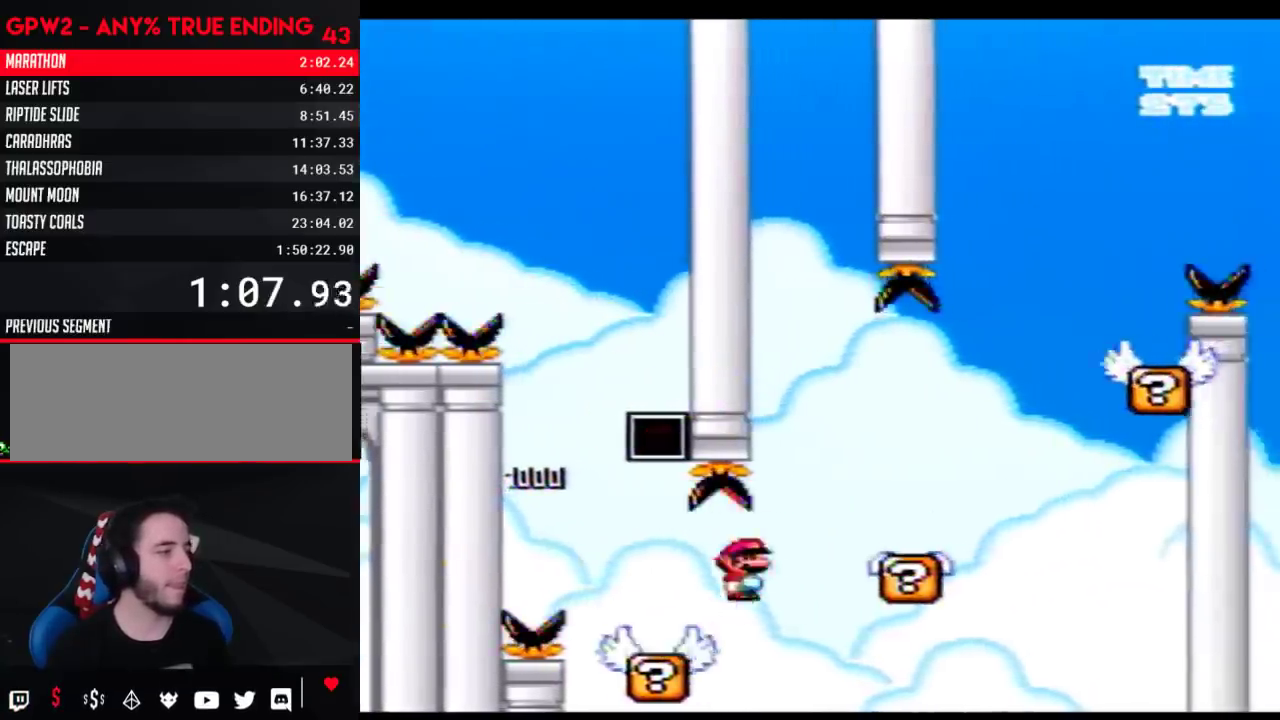
{"buttons": ["Y", "DPAD_RIGHT"], "events": [[67, "DPAD_LEFT", "down"], [67, "DPAD_RIGHT", "up"], [200, "DPAD_LEFT", "up"], [200, "DPAD_RIGHT", "down"]]}
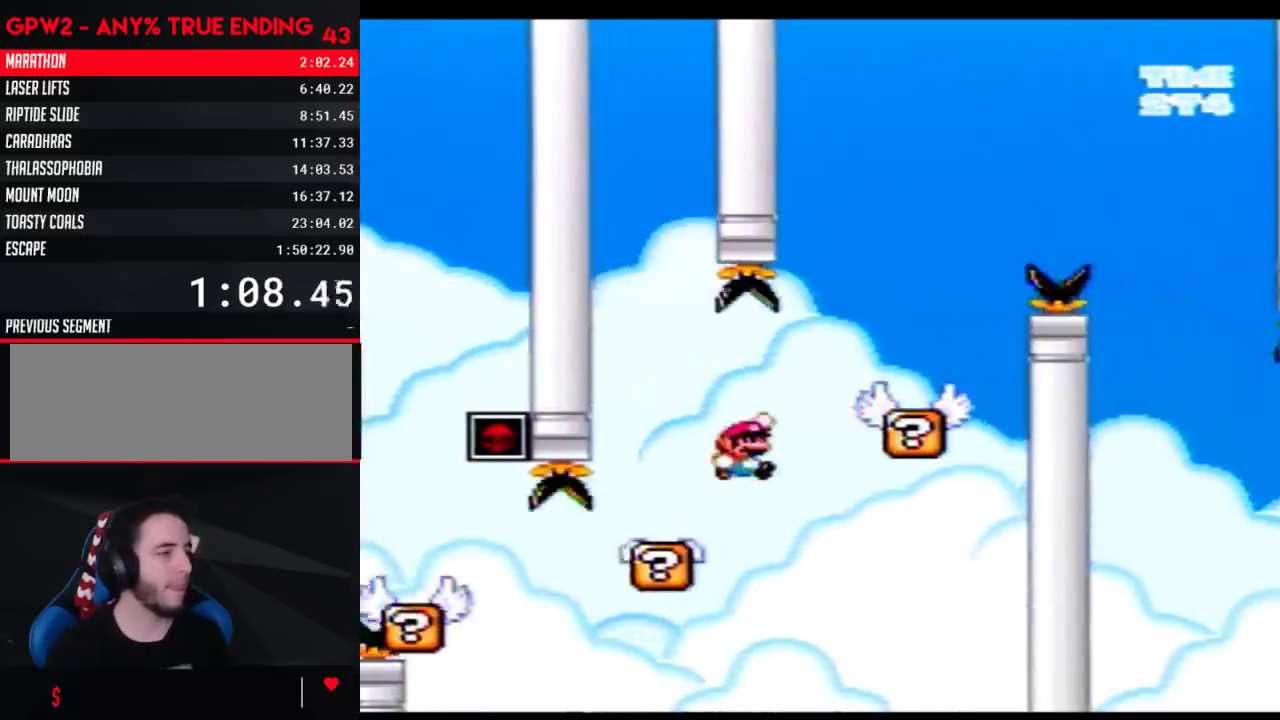
{"buttons": ["Y", "DPAD_RIGHT"], "events": [[133, "DPAD_LEFT", "down"], [133, "DPAD_RIGHT", "up"], [250, "DPAD_LEFT", "up"], [250, "DPAD_RIGHT", "down"]]}
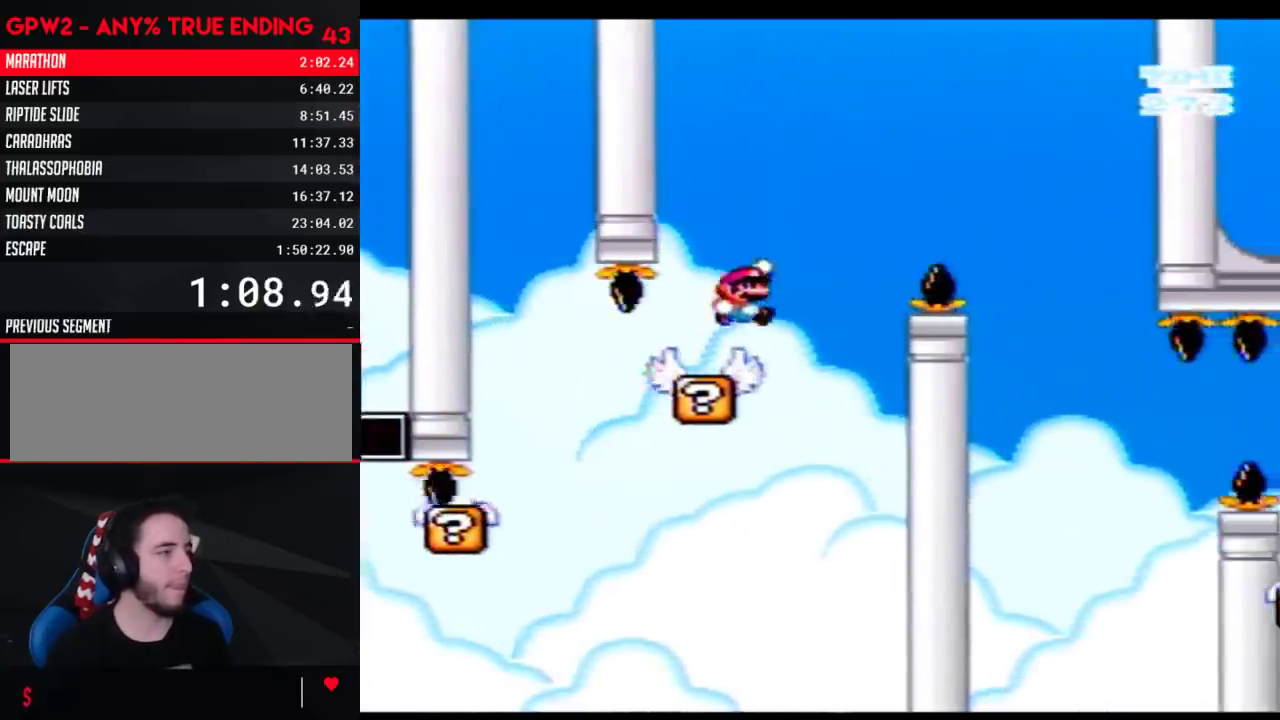
{"buttons": ["Y", "DPAD_RIGHT"], "events": []}
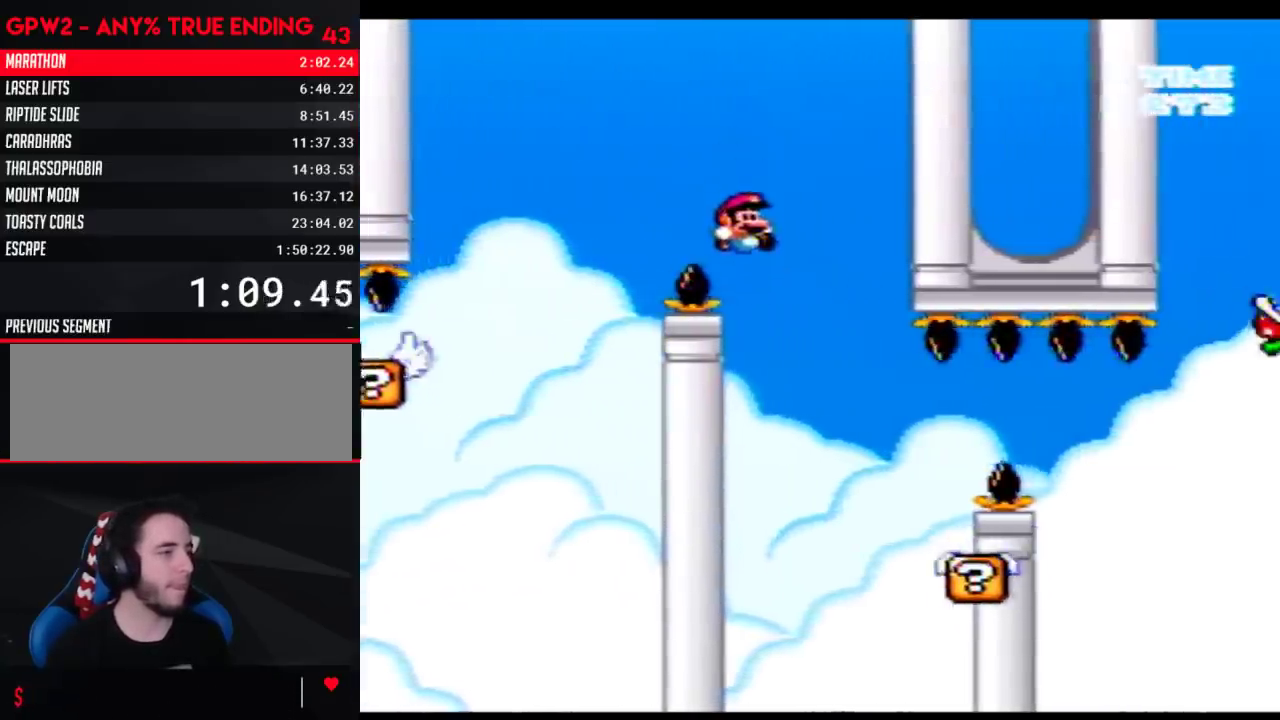
{"buttons": ["A", "Y", "DPAD_RIGHT"], "events": [[233, "DPAD_LEFT", "down"], [233, "DPAD_RIGHT", "up"], [383, "DPAD_LEFT", "up"], [383, "DPAD_RIGHT", "down"], [450, "A", "down"]]}
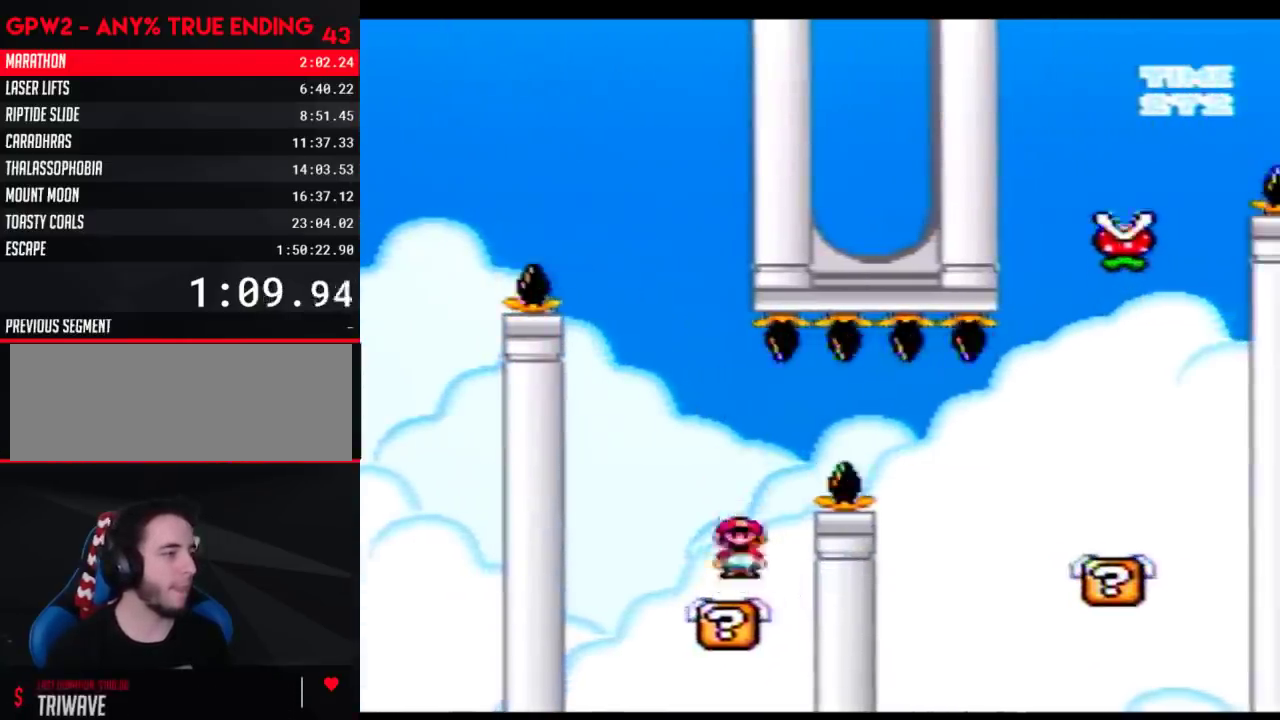
{"buttons": ["Y", "DPAD_RIGHT"], "events": [[300, "A", "up"]]}
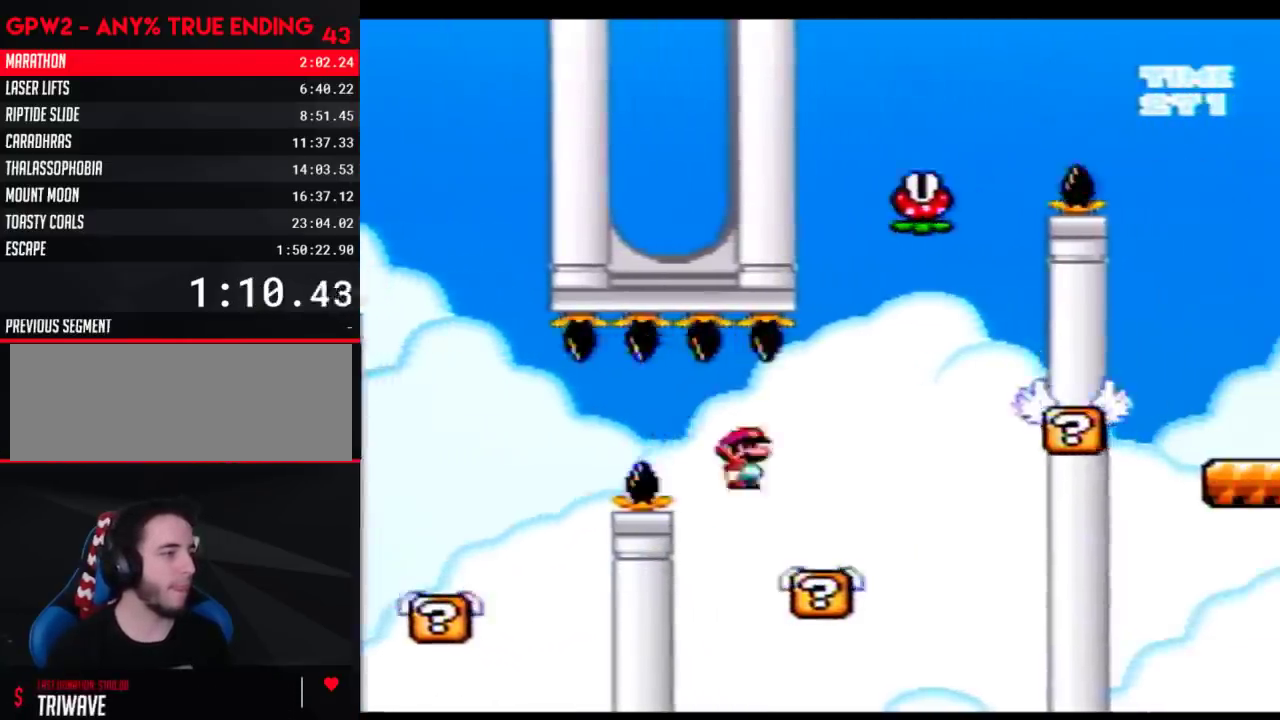
{"buttons": ["Y", "DPAD_LEFT"], "events": [[33, "DPAD_LEFT", "down"], [33, "DPAD_RIGHT", "up"], [100, "DPAD_LEFT", "up"], [100, "DPAD_RIGHT", "down"], [417, "DPAD_RIGHT", "up"], [450, "DPAD_LEFT", "down"]]}
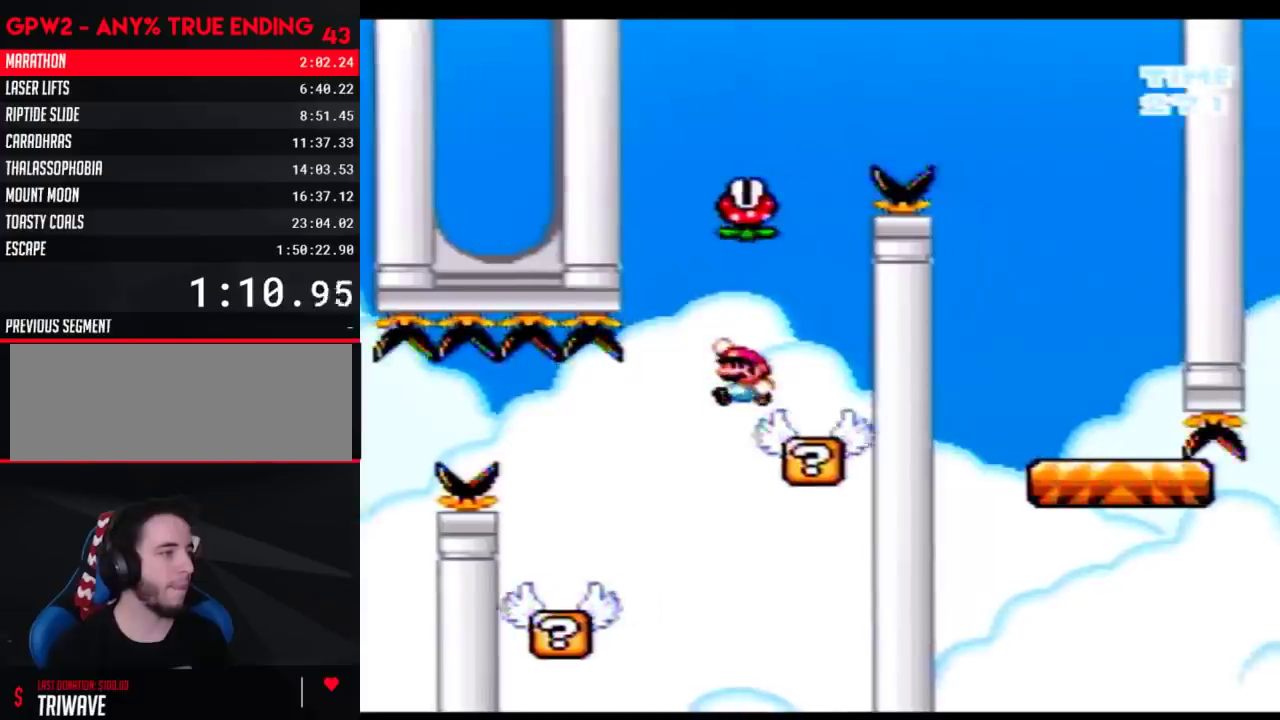
{"buttons": ["A", "Y", "DPAD_LEFT"], "events": [[33, "DPAD_LEFT", "up"], [67, "DPAD_RIGHT", "down"], [267, "A", "down"], [383, "DPAD_RIGHT", "up"], [417, "DPAD_LEFT", "down"]]}
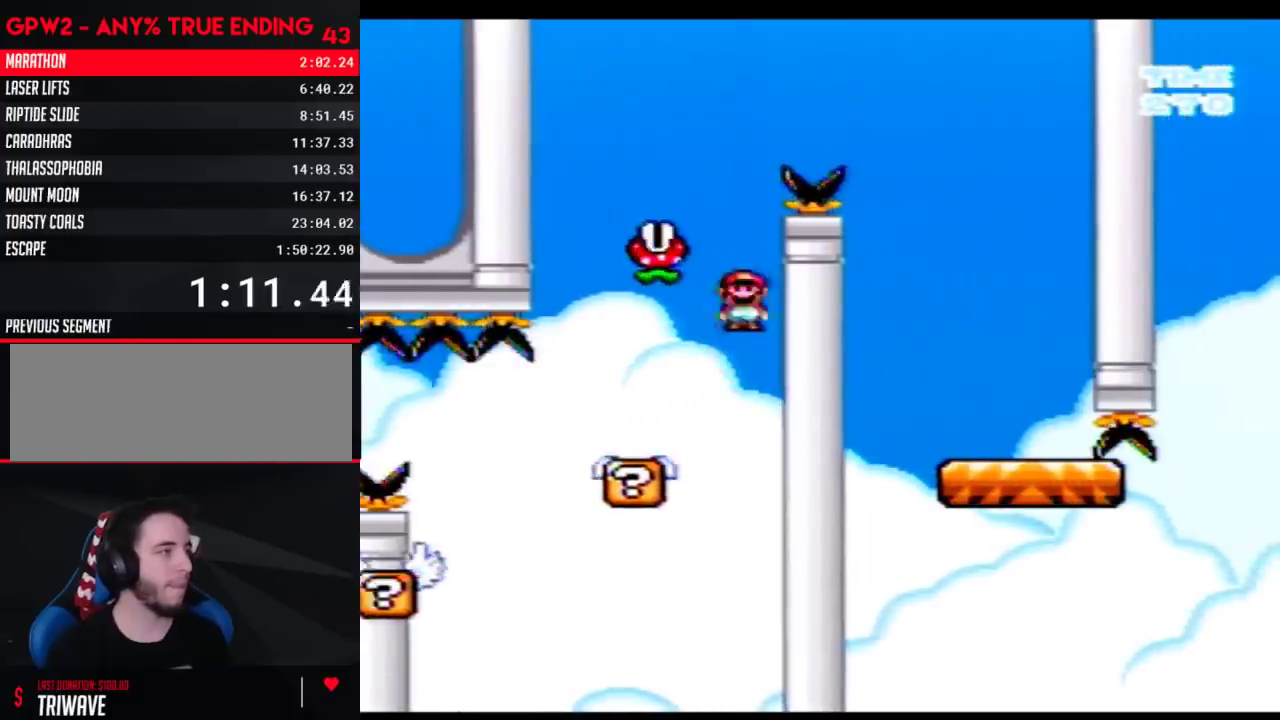
{"buttons": ["A", "Y", "DPAD_RIGHT"], "events": [[250, "DPAD_LEFT", "up"], [250, "DPAD_RIGHT", "down"]]}
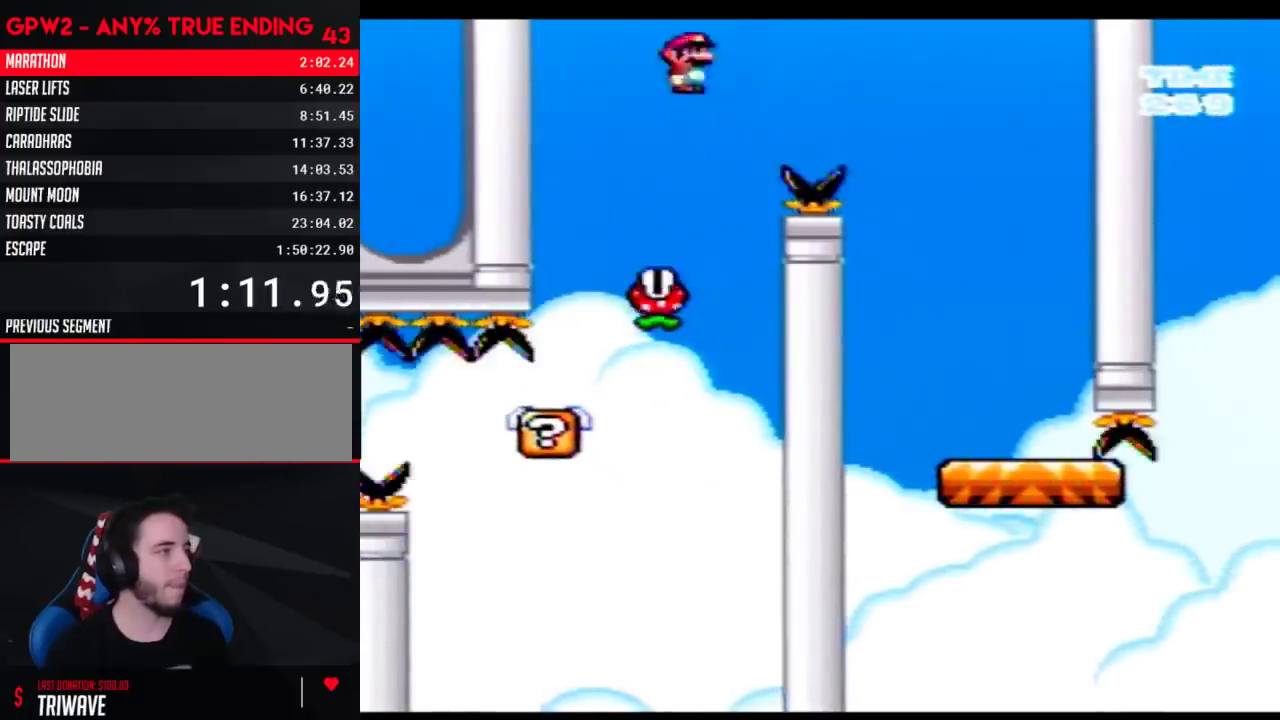
{"buttons": ["Y", "DPAD_LEFT"], "events": [[200, "A", "up"], [483, "DPAD_RIGHT", "up"], [500, "DPAD_LEFT", "down"]]}
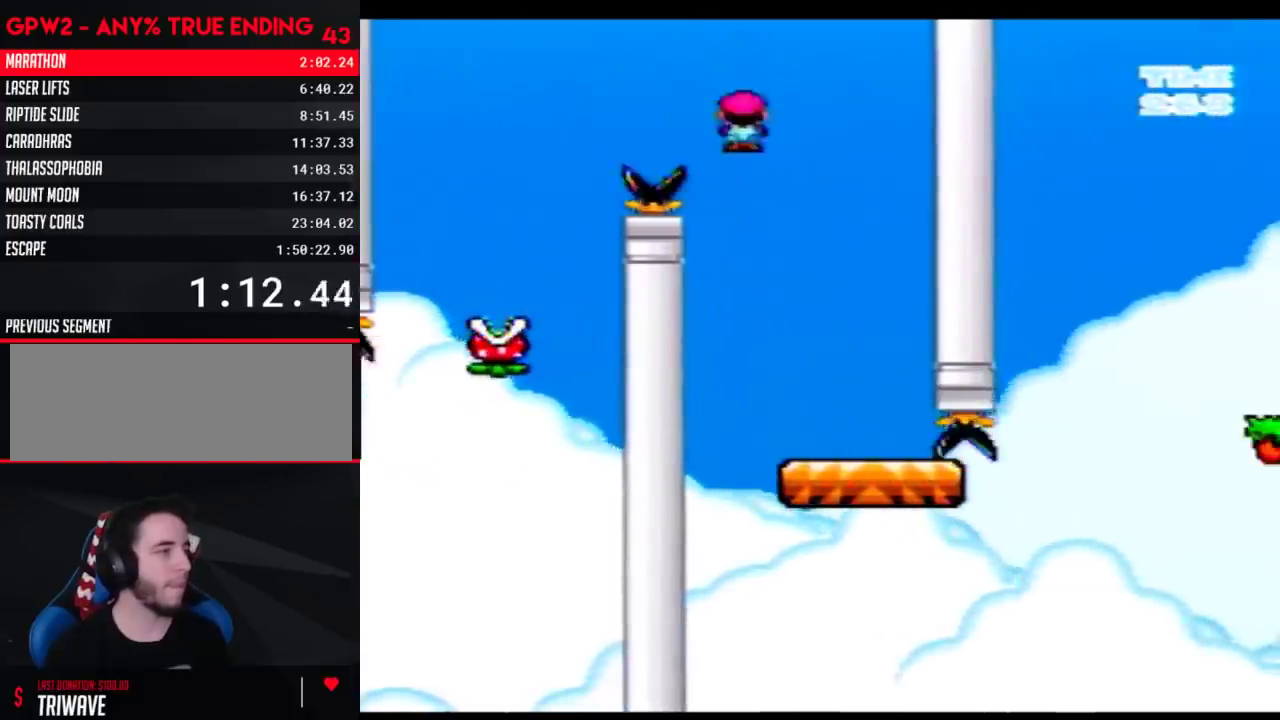
{"buttons": ["Y", "DPAD_RIGHT"], "events": [[167, "DPAD_LEFT", "up"], [167, "DPAD_RIGHT", "down"]]}
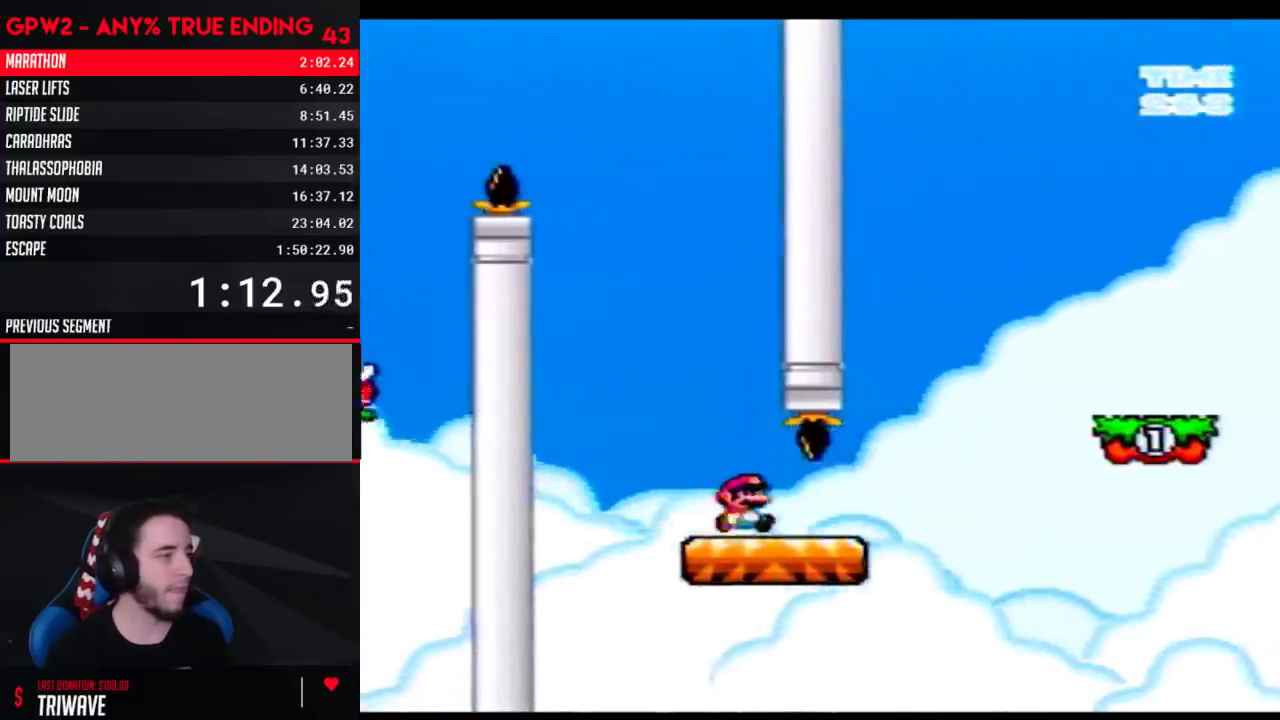
{"buttons": ["Y", "DPAD_RIGHT"], "events": []}
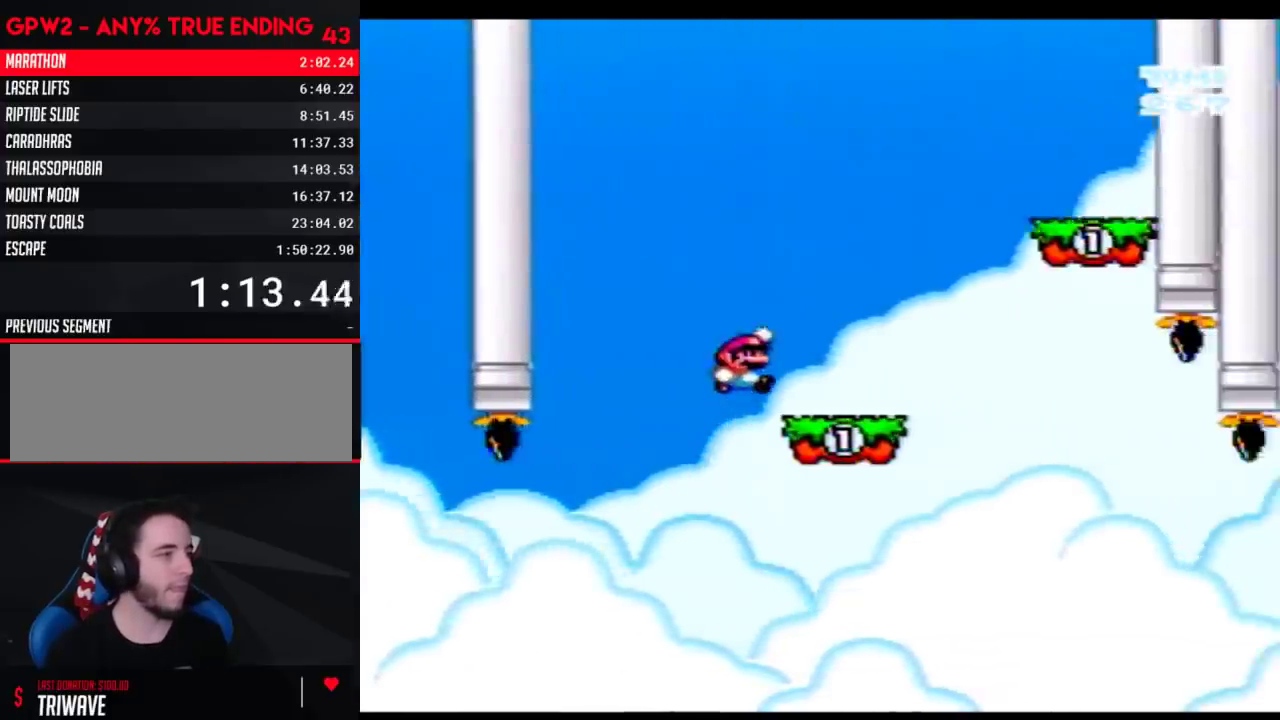
{"buttons": ["Y", "DPAD_LEFT"], "events": [[483, "DPAD_LEFT", "down"], [483, "DPAD_RIGHT", "up"]]}
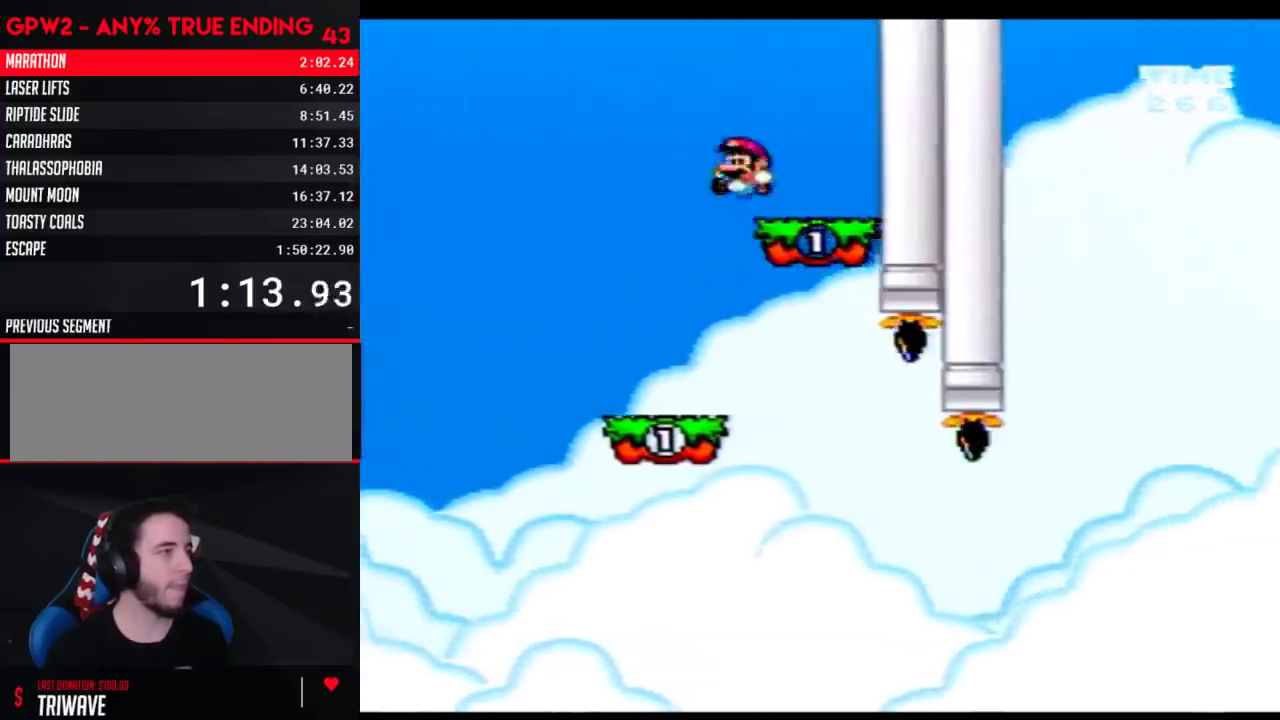
{"buttons": ["Y"], "events": [[317, "DPAD_LEFT", "up"], [317, "DPAD_RIGHT", "down"], [483, "DPAD_RIGHT", "up"]]}
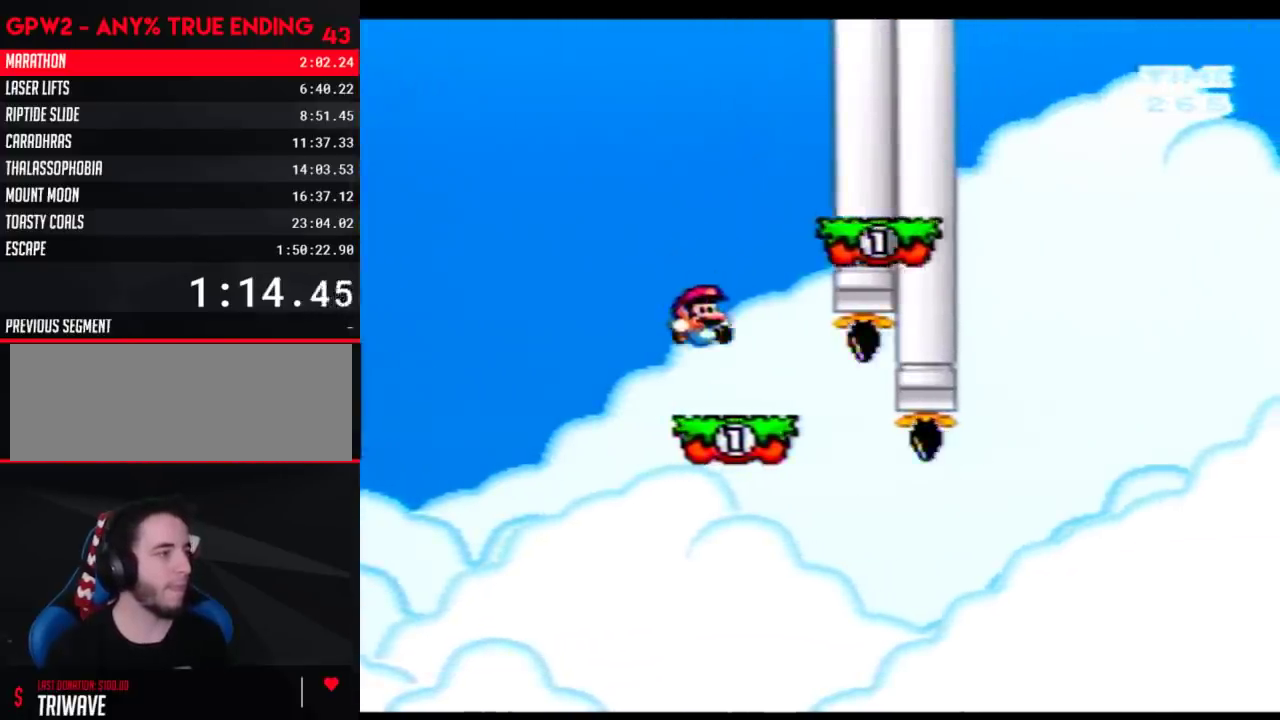
{"buttons": ["Y", "DPAD_RIGHT"], "events": [[233, "DPAD_RIGHT", "down"]]}
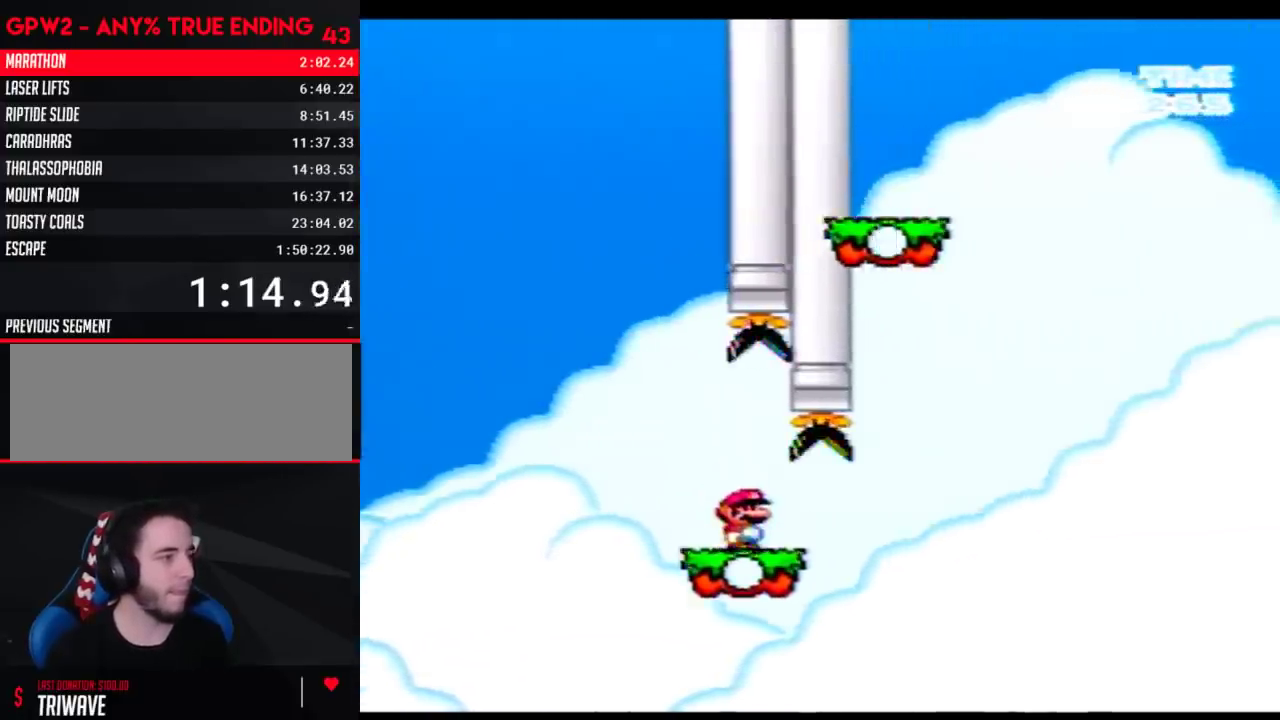
{"buttons": ["Y", "DPAD_RIGHT"], "events": [[200, "DPAD_LEFT", "down"], [200, "DPAD_RIGHT", "up"], [250, "DPAD_LEFT", "up"], [283, "DPAD_RIGHT", "down"]]}
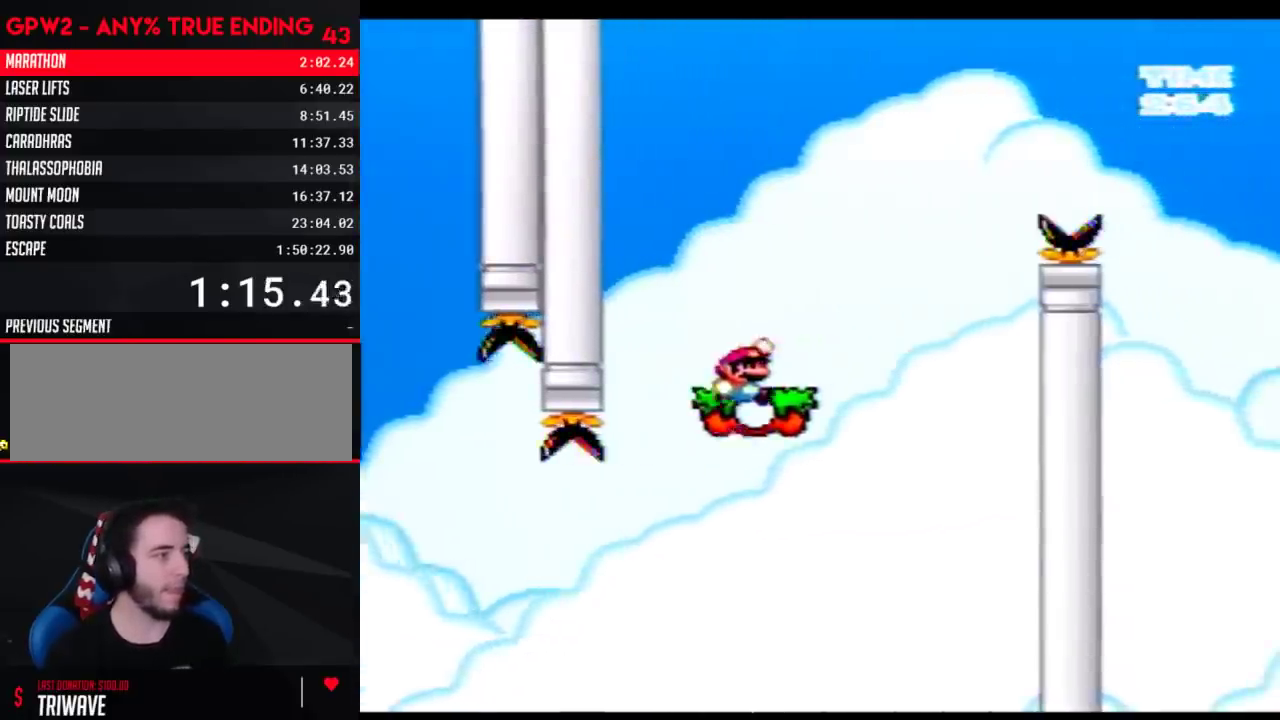
{"buttons": ["Y", "DPAD_RIGHT"], "events": []}
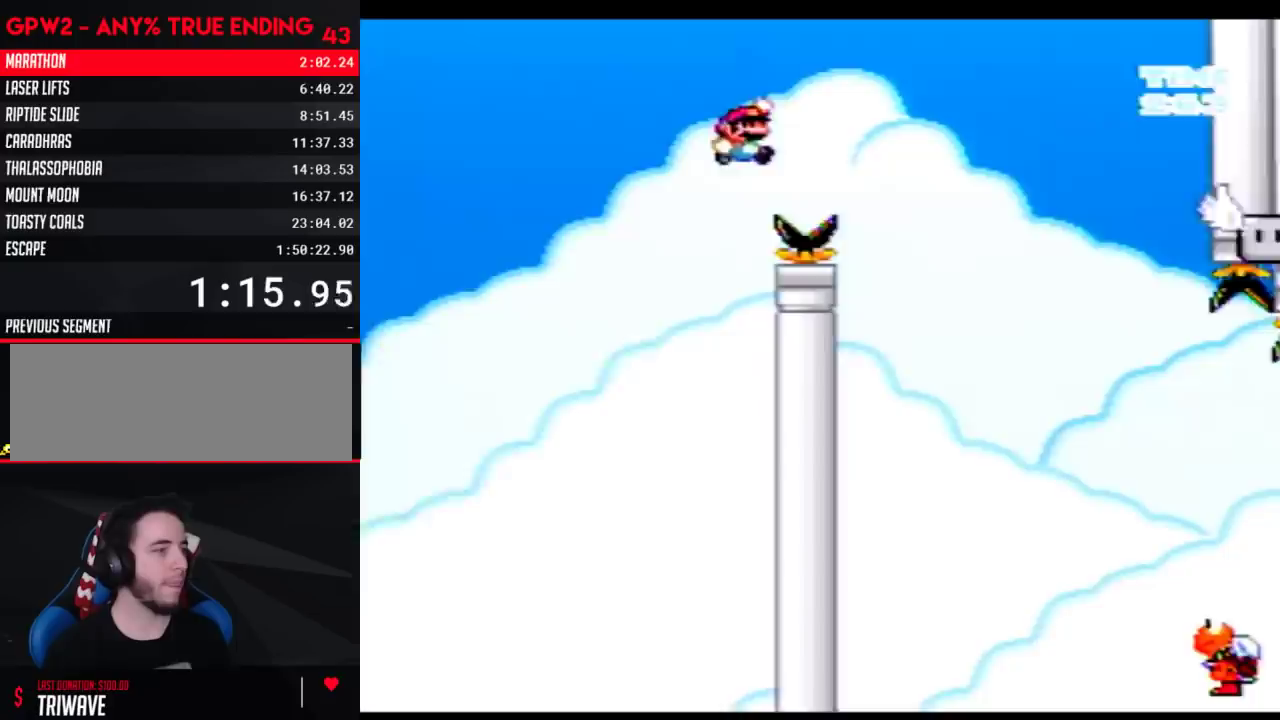
{"buttons": ["Y"], "events": [[500, "DPAD_RIGHT", "up"]]}
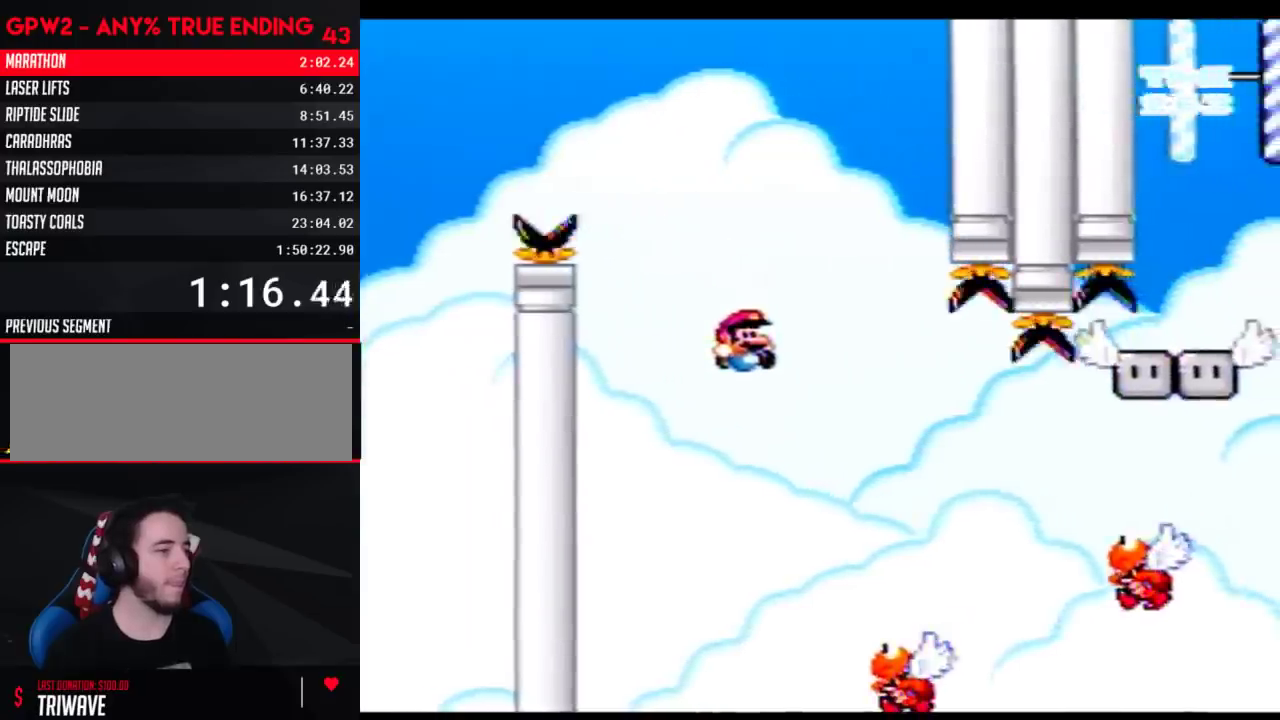
{"buttons": ["Y"], "events": [[67, "DPAD_LEFT", "down"], [283, "DPAD_LEFT", "up"], [283, "DPAD_RIGHT", "down"], [383, "DPAD_RIGHT", "up"]]}